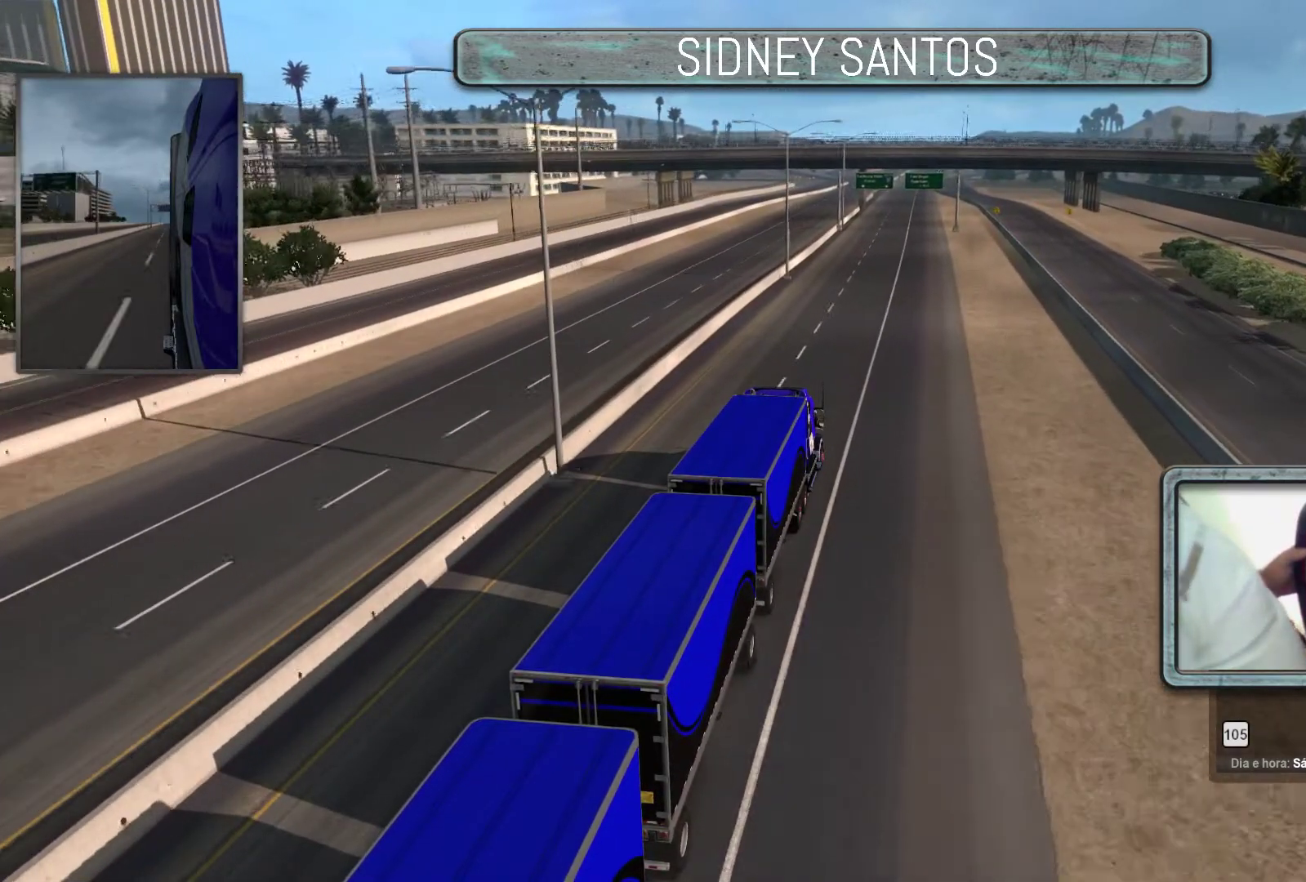
Gameplay with a controller (PlayStation layout); each line is a JSON object with the inputs held at the frame after it. "events" lists button and stick changes between this image and that frame as [ms after this image, input, new state], when the widget could be followed in between. Not read: right_stick.
{"buttons": ["DPAD_DOWN"], "left_stick": "up", "events": []}
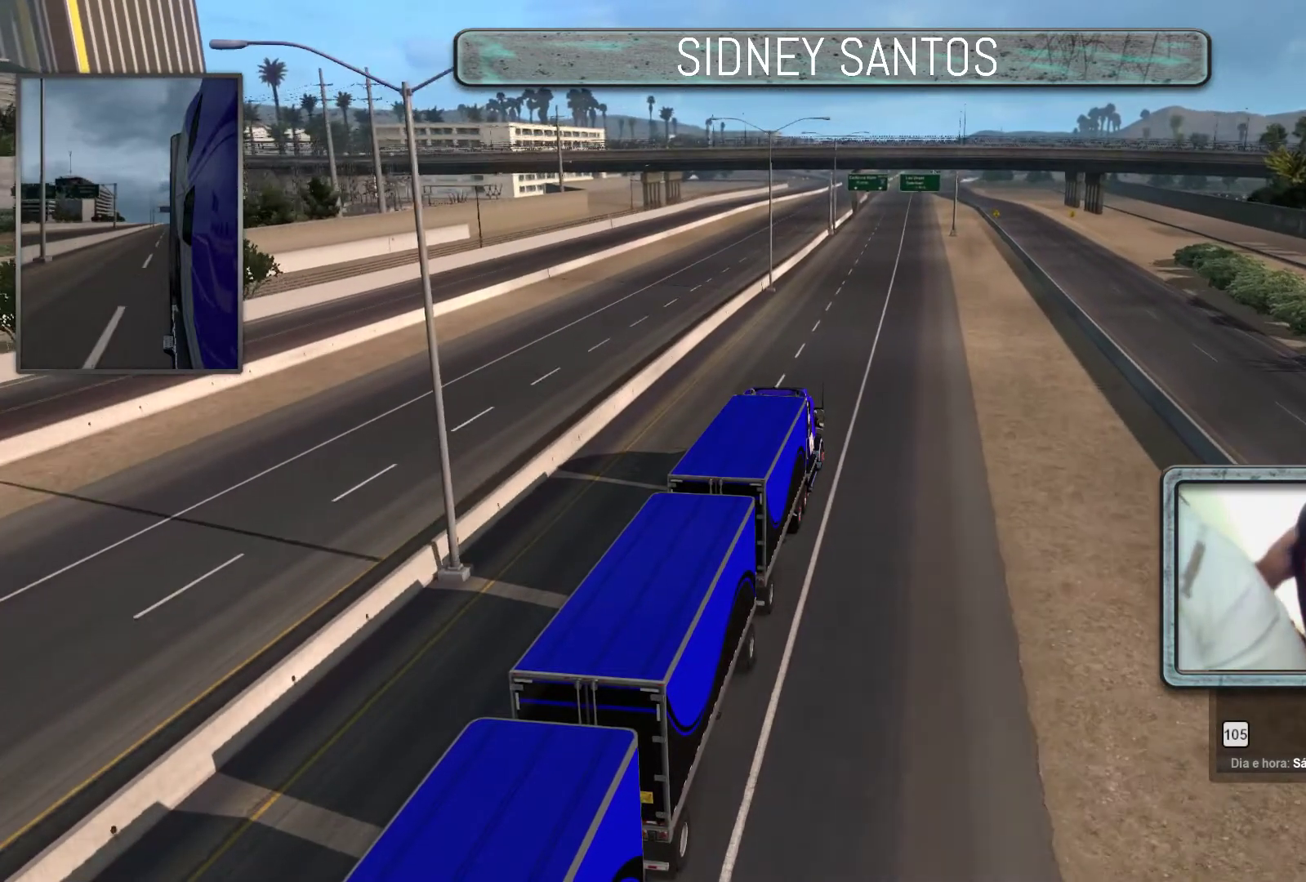
{"buttons": ["DPAD_DOWN"], "left_stick": "up", "events": []}
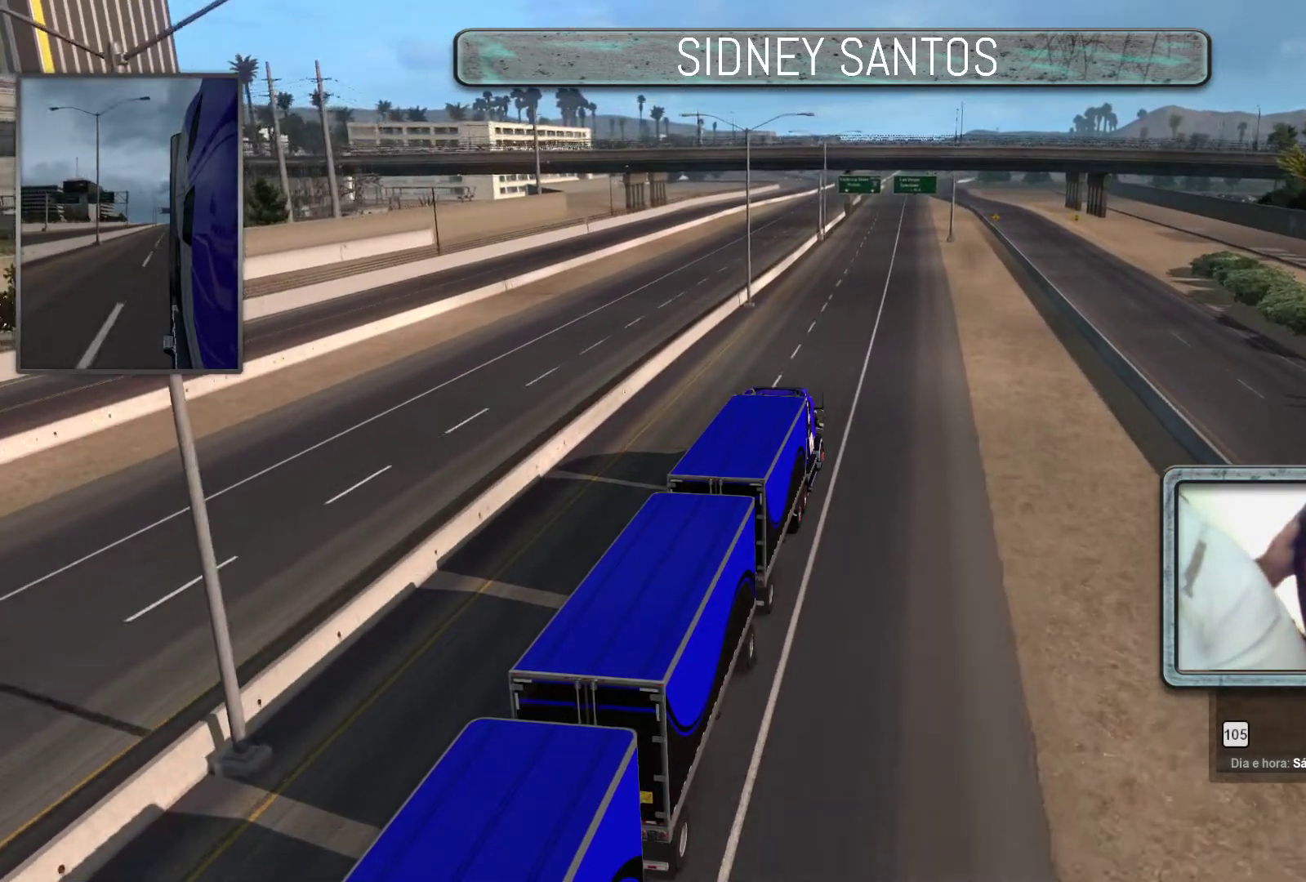
{"buttons": ["DPAD_DOWN"], "left_stick": "up", "events": []}
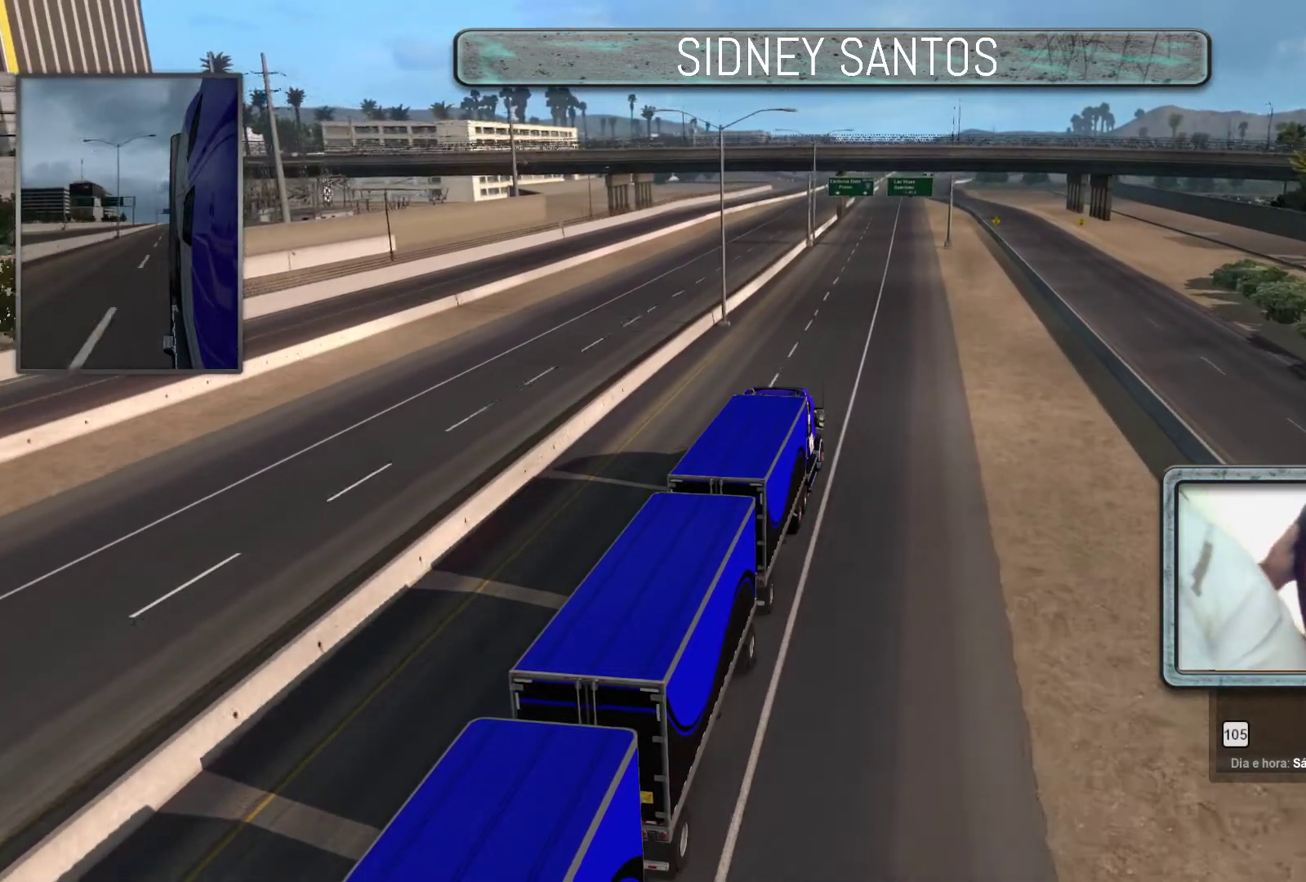
{"buttons": ["DPAD_DOWN"], "left_stick": "up", "events": []}
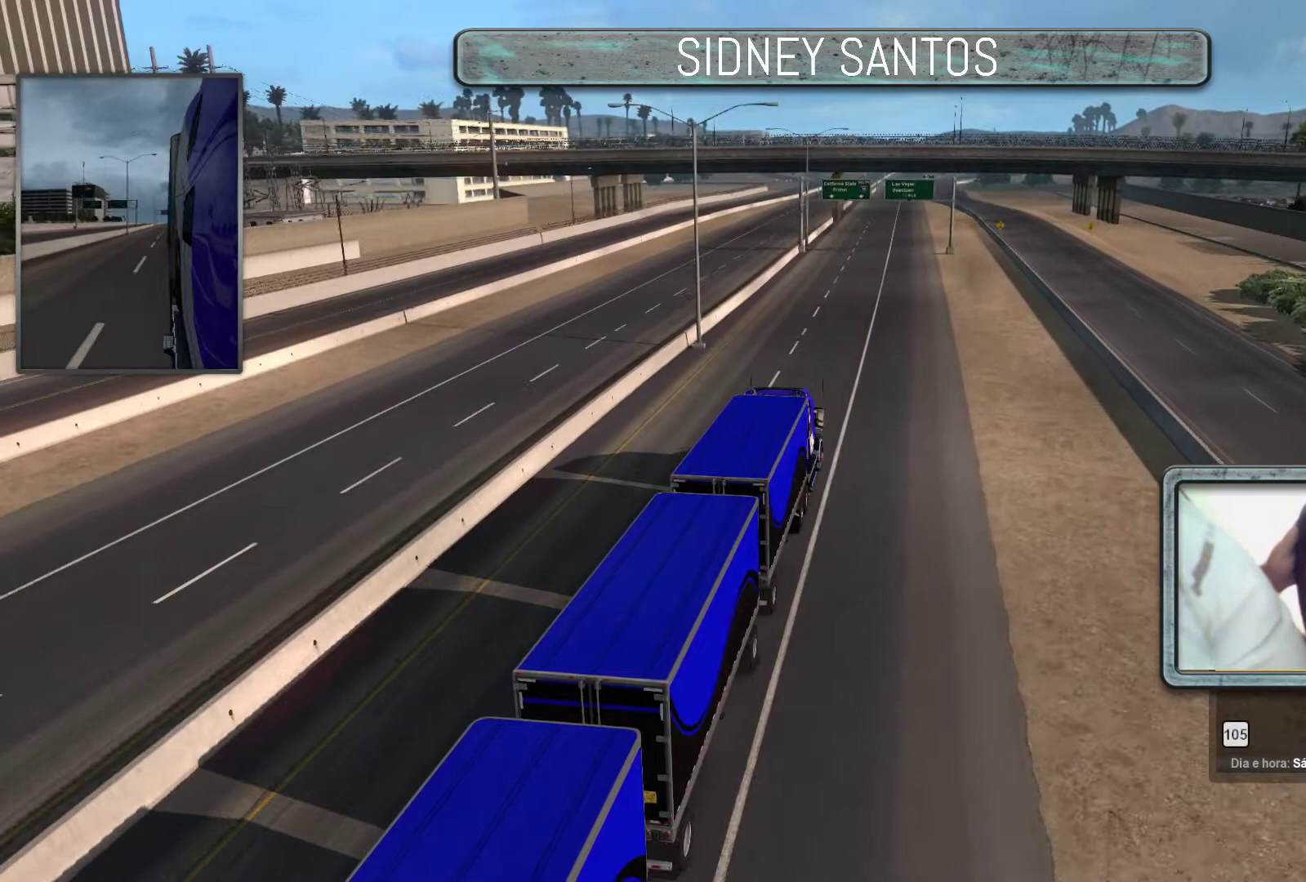
{"buttons": ["DPAD_DOWN"], "left_stick": "up", "events": []}
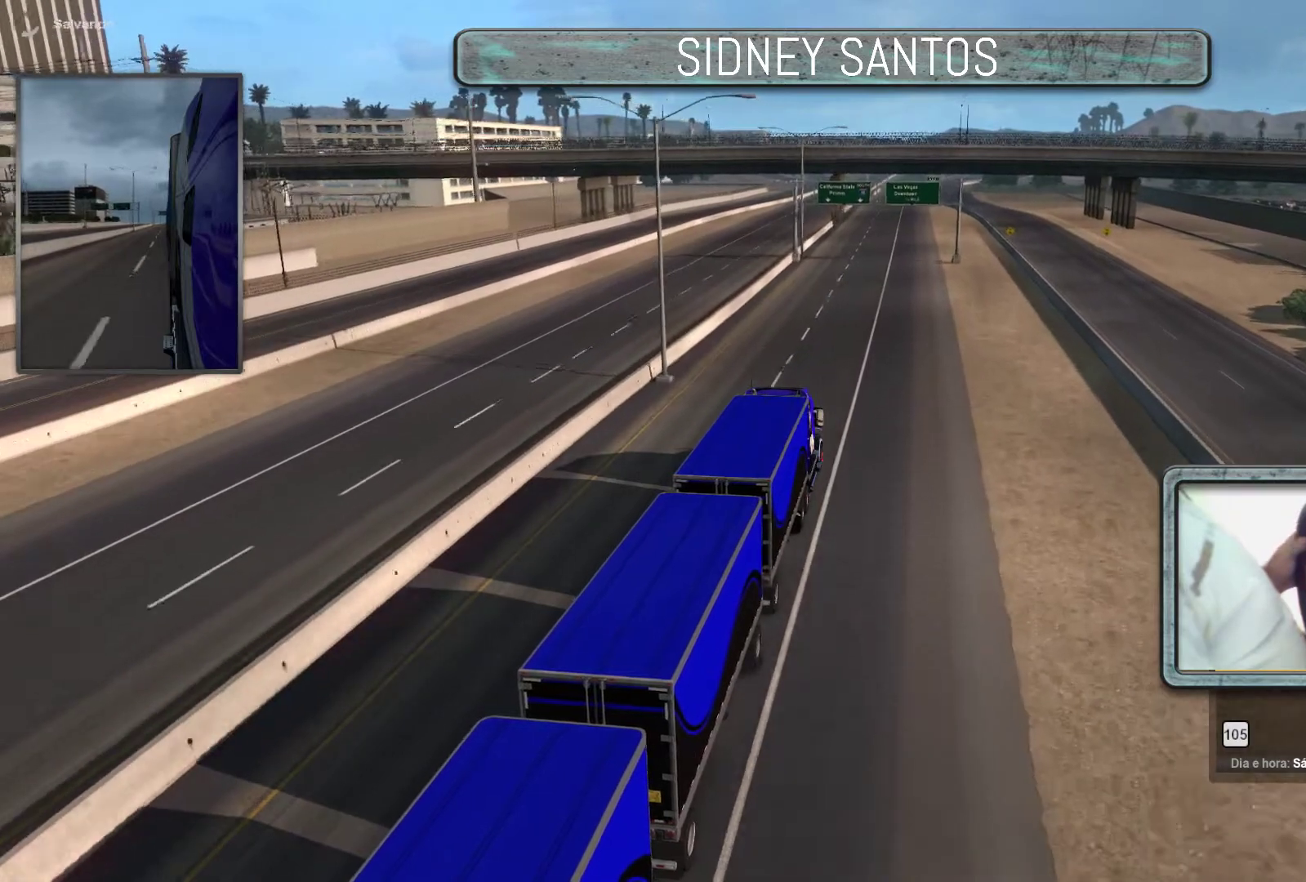
{"buttons": ["DPAD_DOWN"], "left_stick": "up", "events": []}
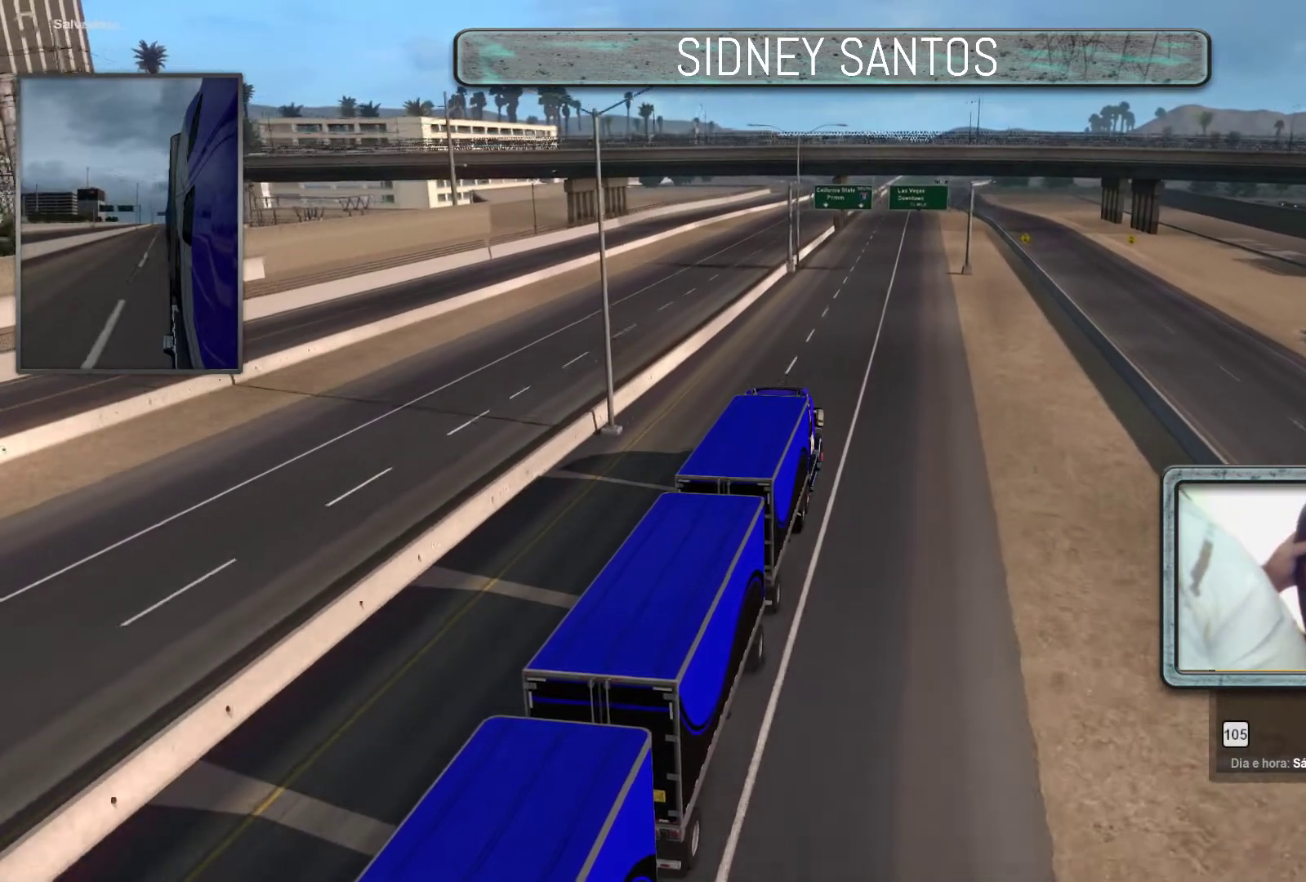
{"buttons": ["DPAD_DOWN"], "left_stick": "up", "events": []}
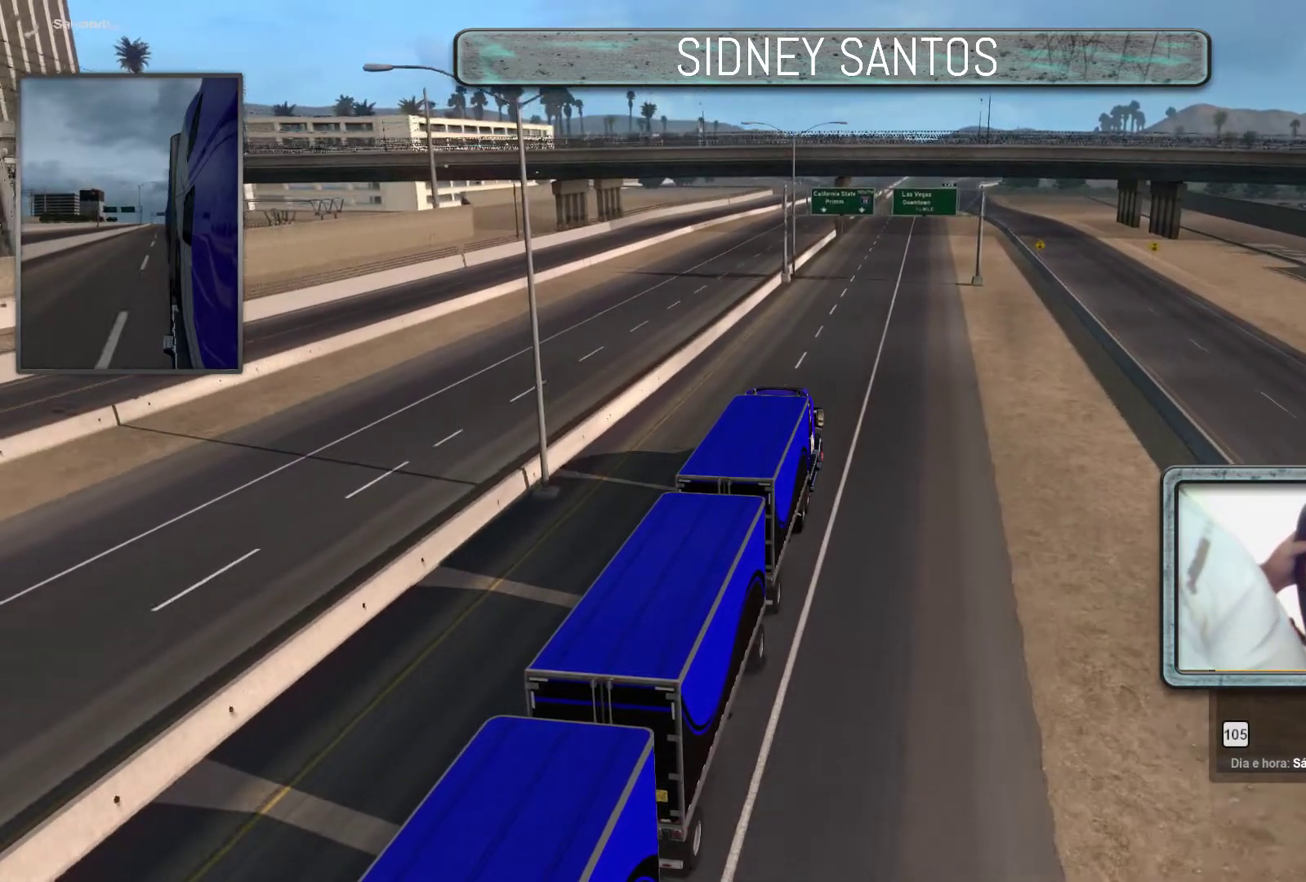
{"buttons": ["DPAD_DOWN"], "left_stick": "up", "events": []}
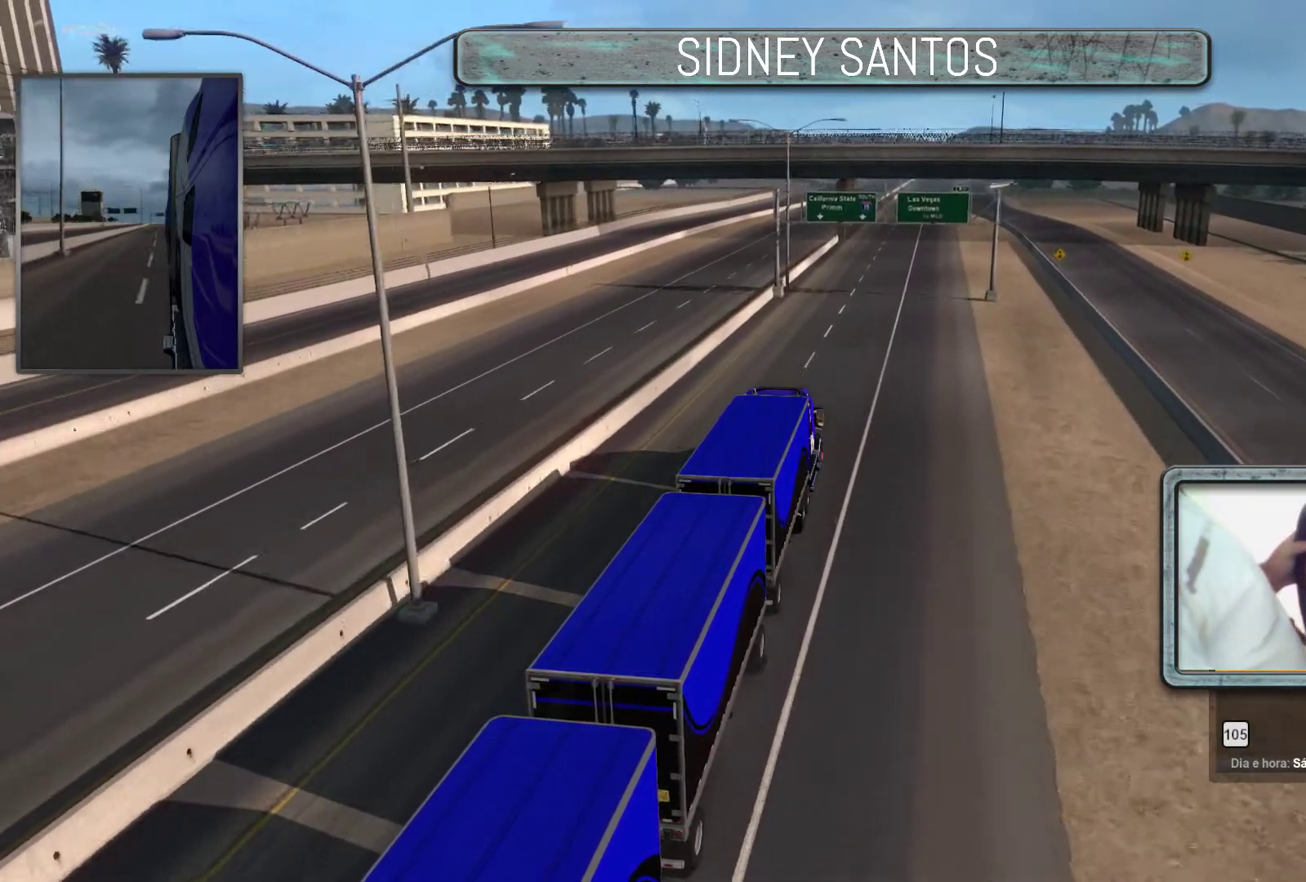
{"buttons": ["DPAD_DOWN"], "left_stick": "up", "events": []}
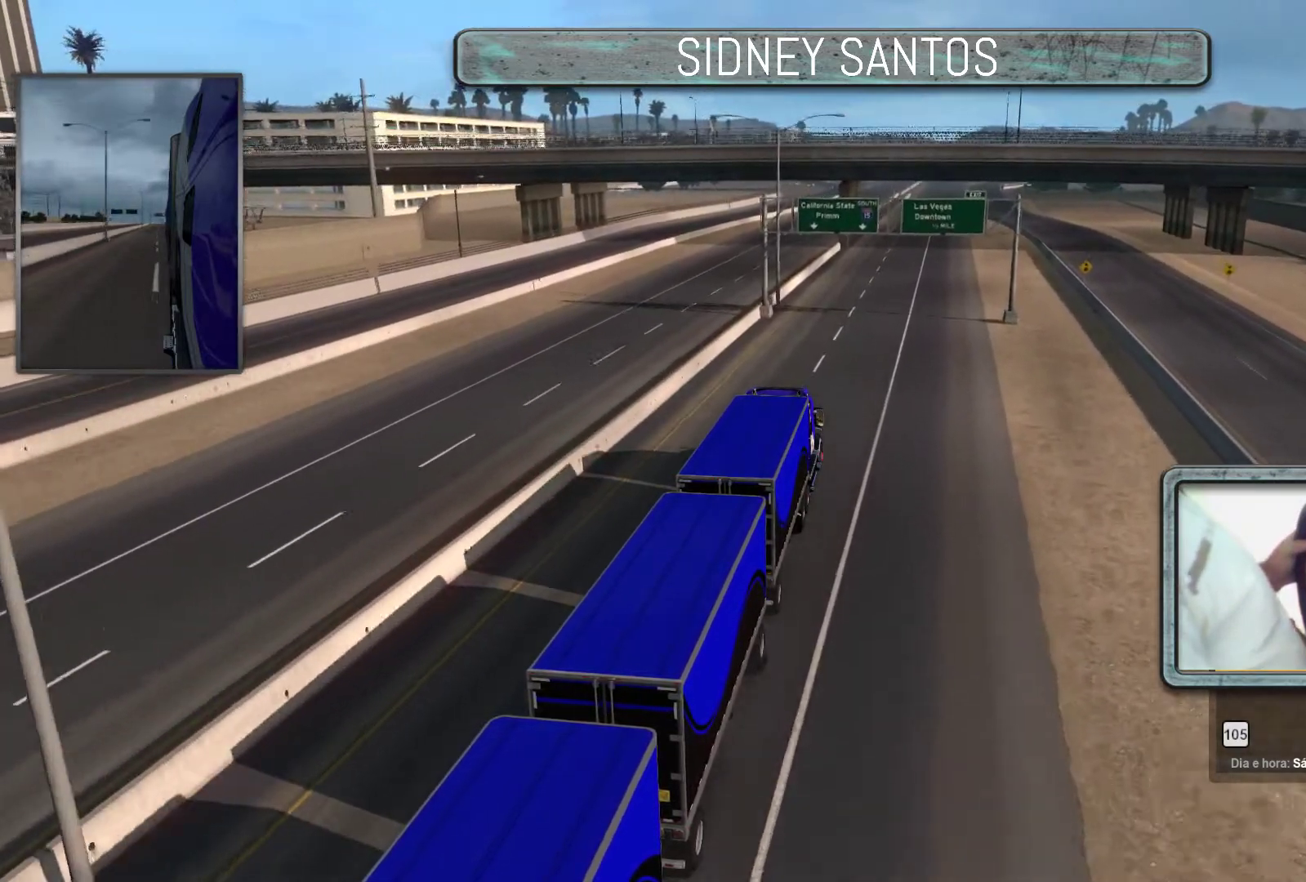
{"buttons": ["DPAD_DOWN"], "left_stick": "up", "events": []}
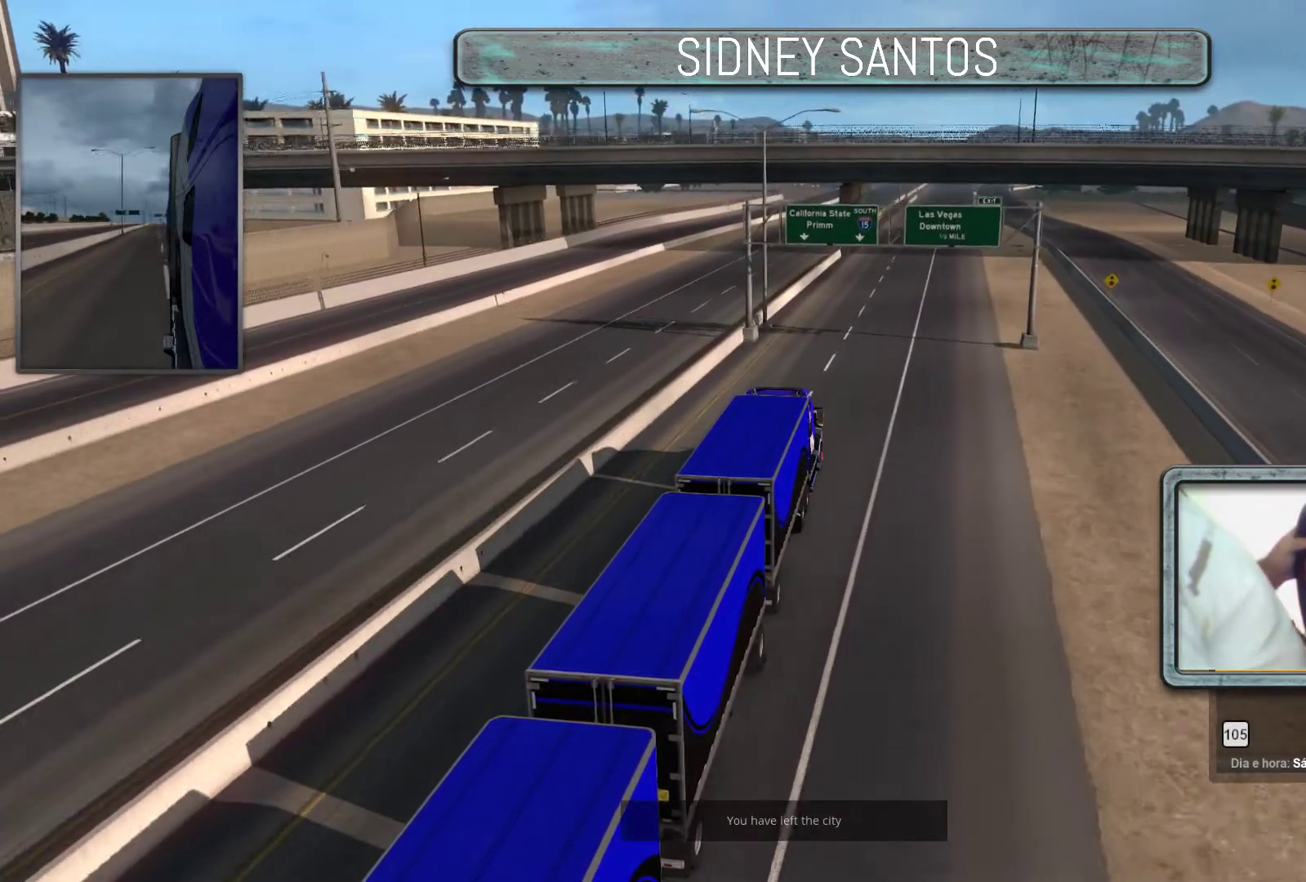
{"buttons": ["DPAD_DOWN"], "left_stick": "up", "events": []}
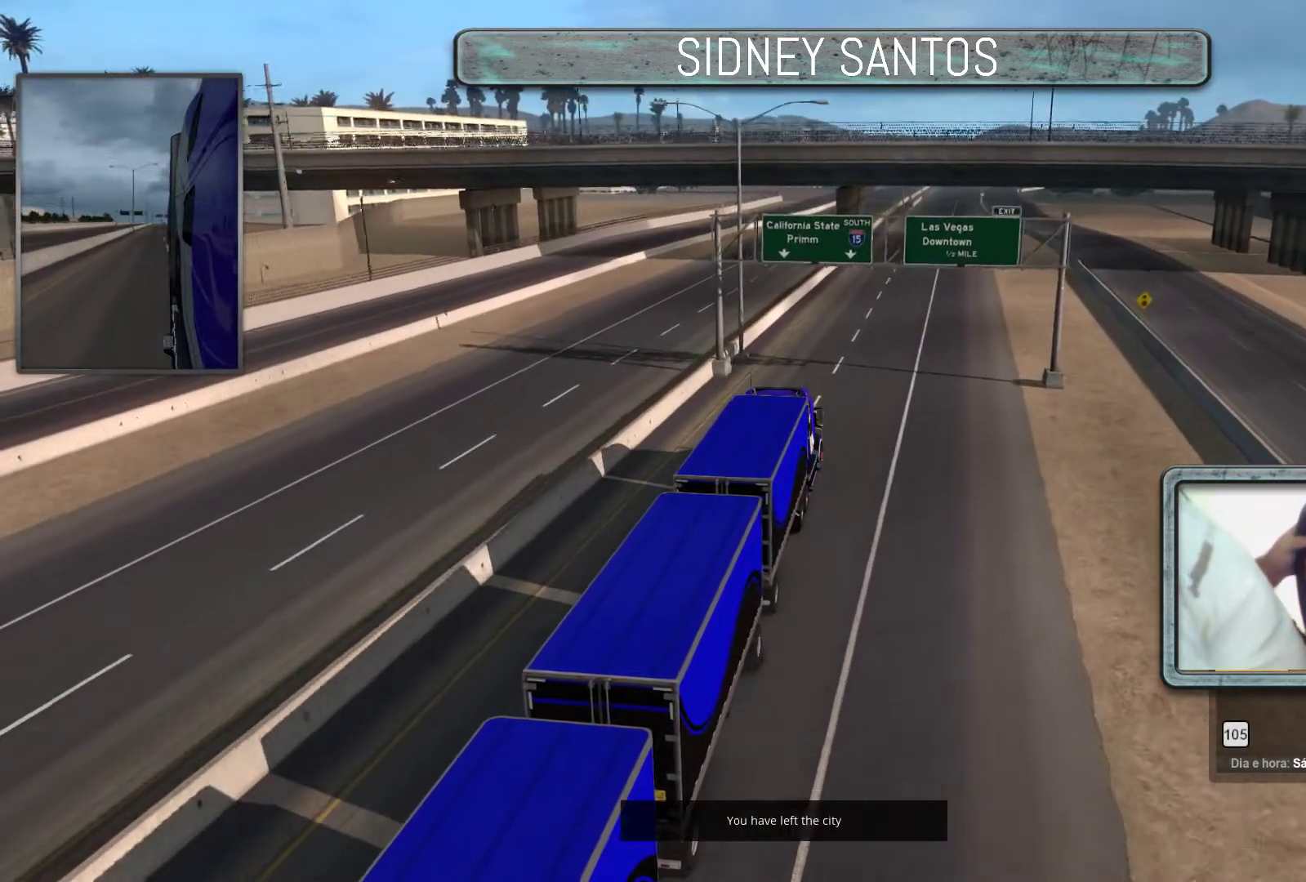
{"buttons": ["DPAD_DOWN"], "left_stick": "up", "events": []}
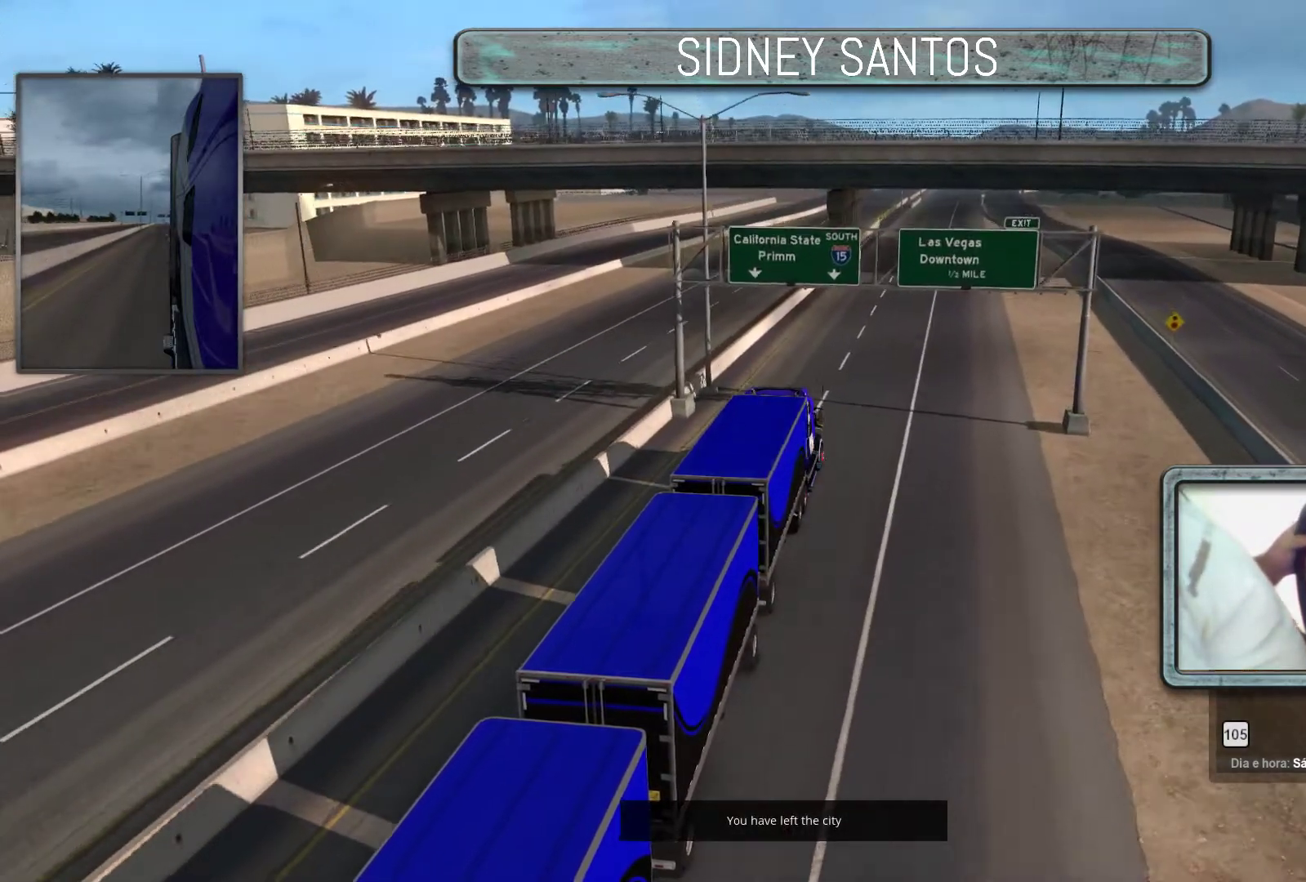
{"buttons": ["DPAD_DOWN"], "left_stick": "up", "events": []}
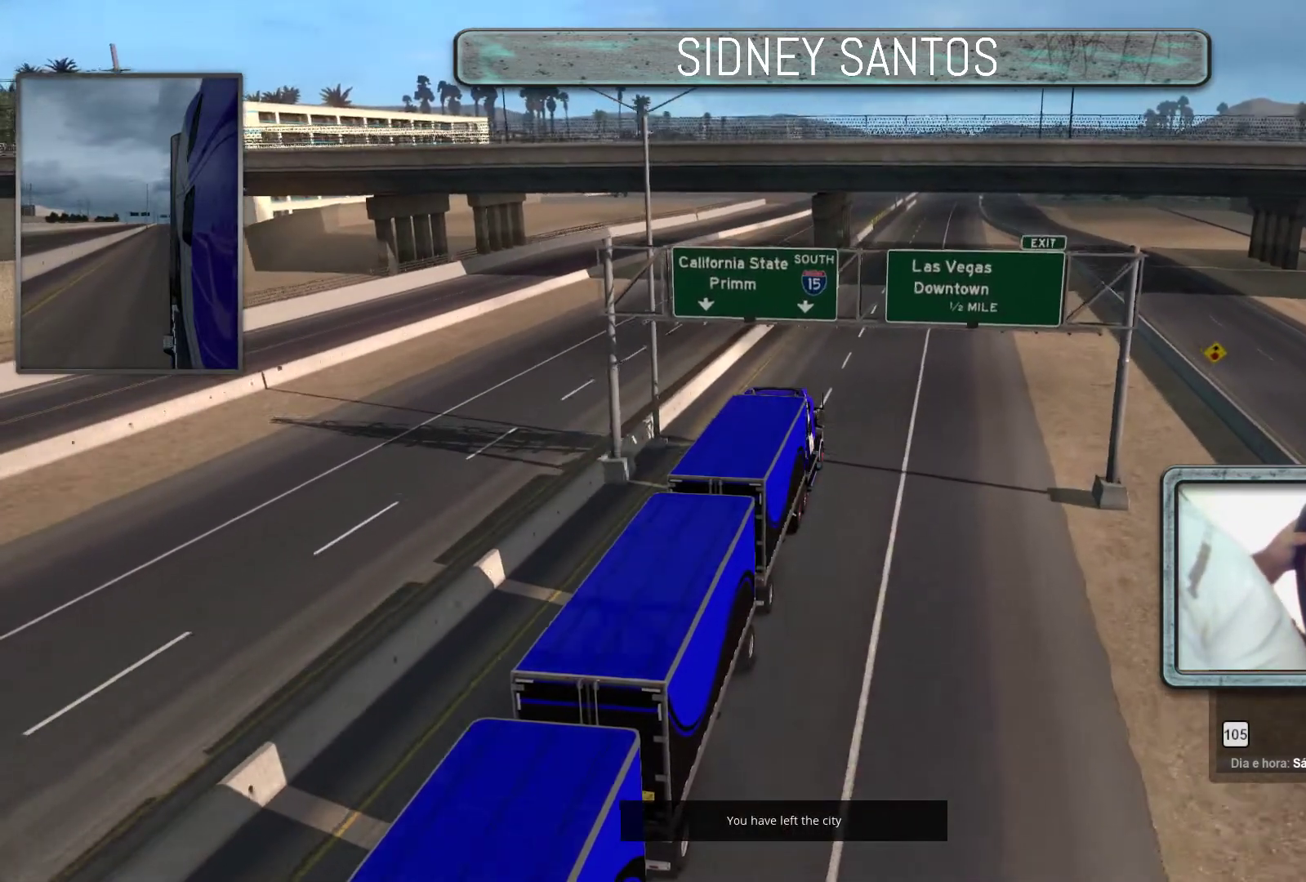
{"buttons": ["DPAD_DOWN"], "left_stick": "up", "events": []}
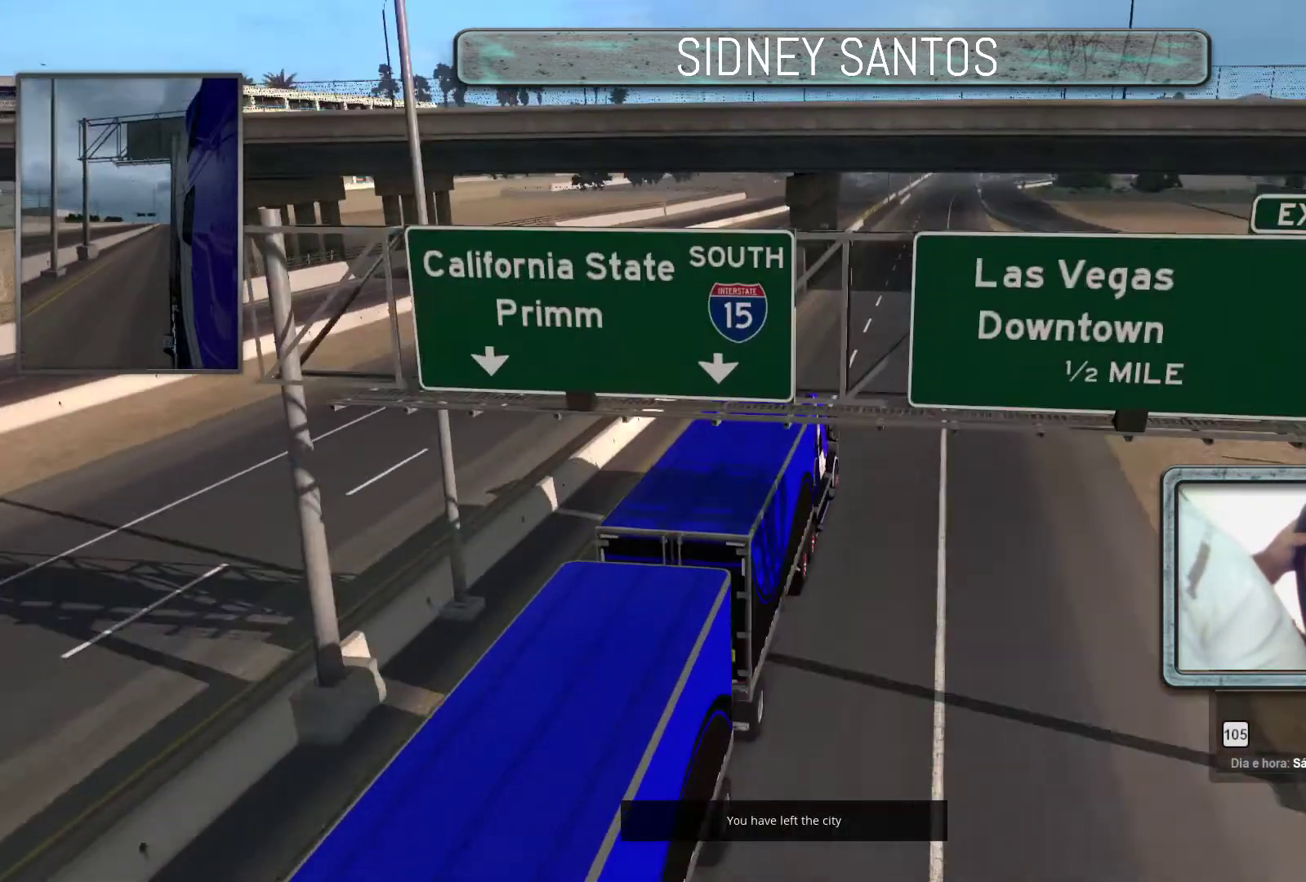
{"buttons": ["DPAD_DOWN"], "left_stick": "up", "events": []}
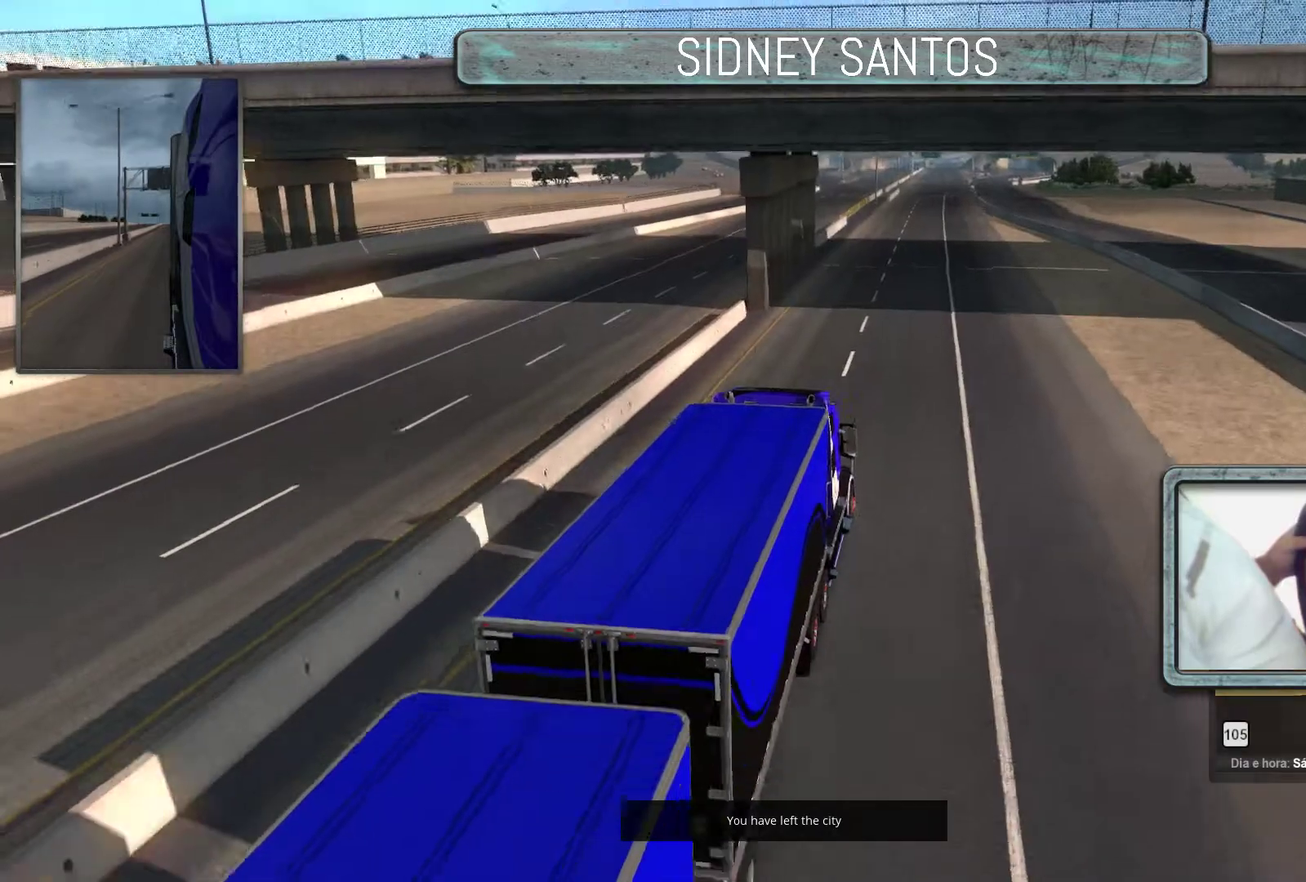
{"buttons": ["DPAD_DOWN"], "left_stick": "up", "events": []}
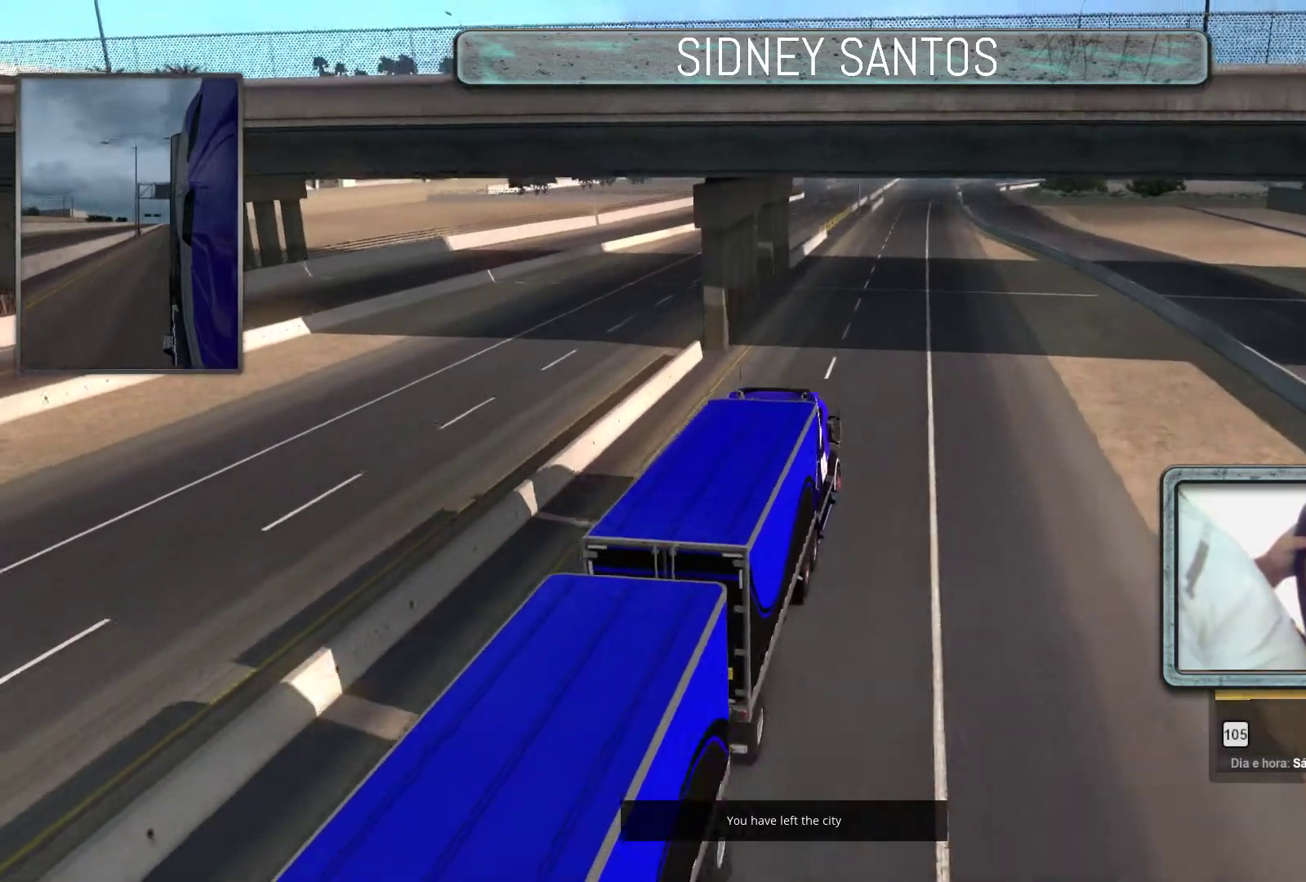
{"buttons": ["DPAD_DOWN"], "left_stick": "up", "events": []}
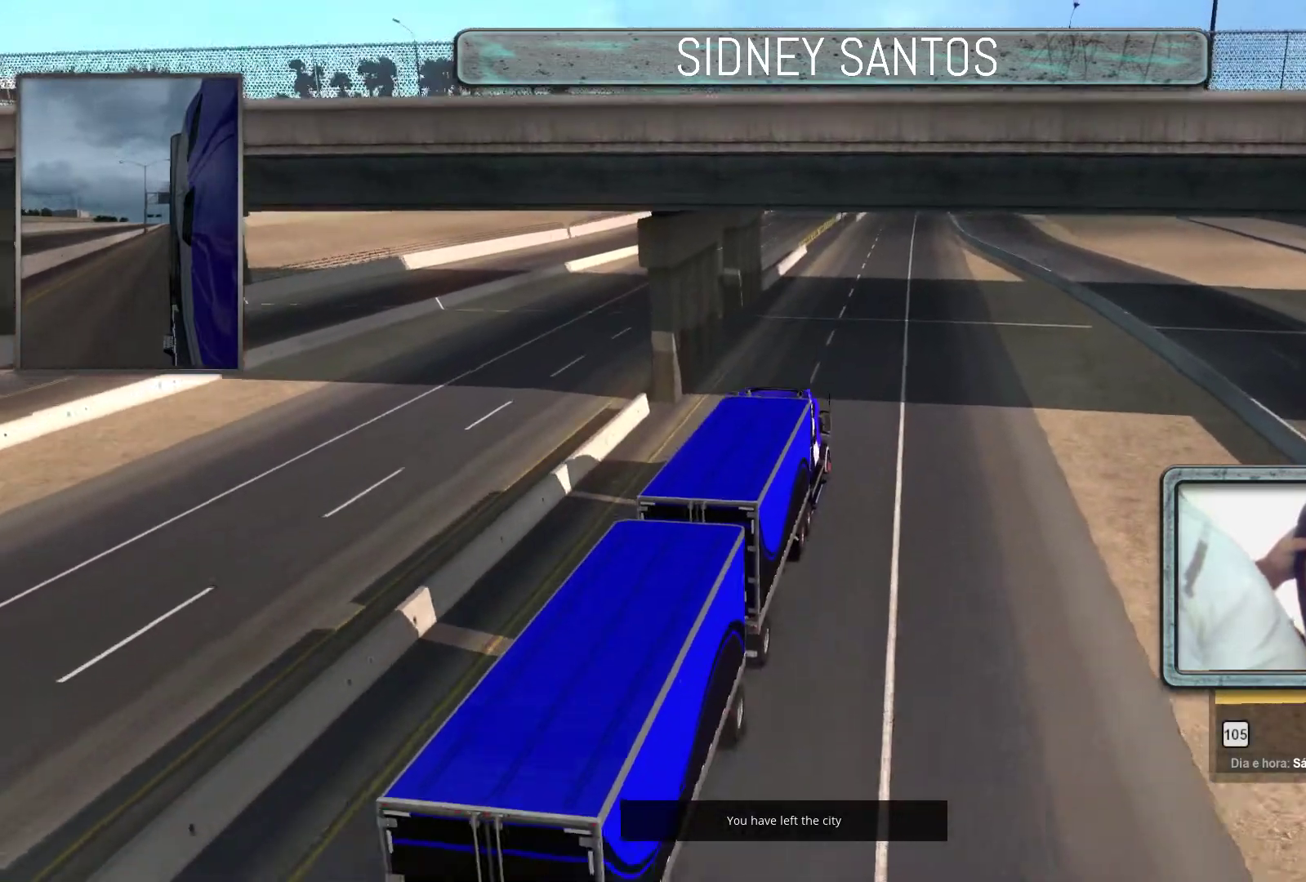
{"buttons": ["DPAD_DOWN"], "left_stick": "up", "events": []}
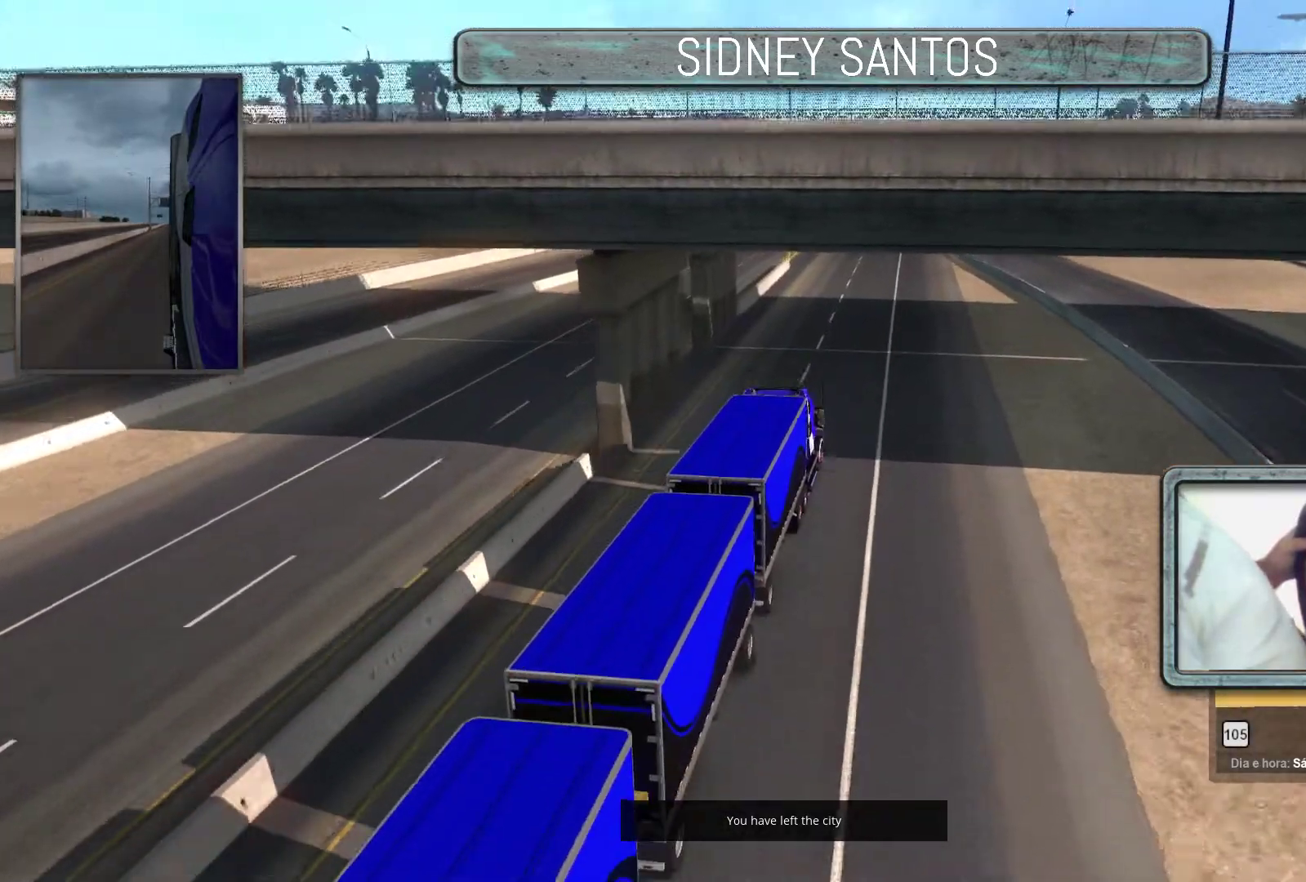
{"buttons": ["DPAD_DOWN"], "left_stick": "up", "events": []}
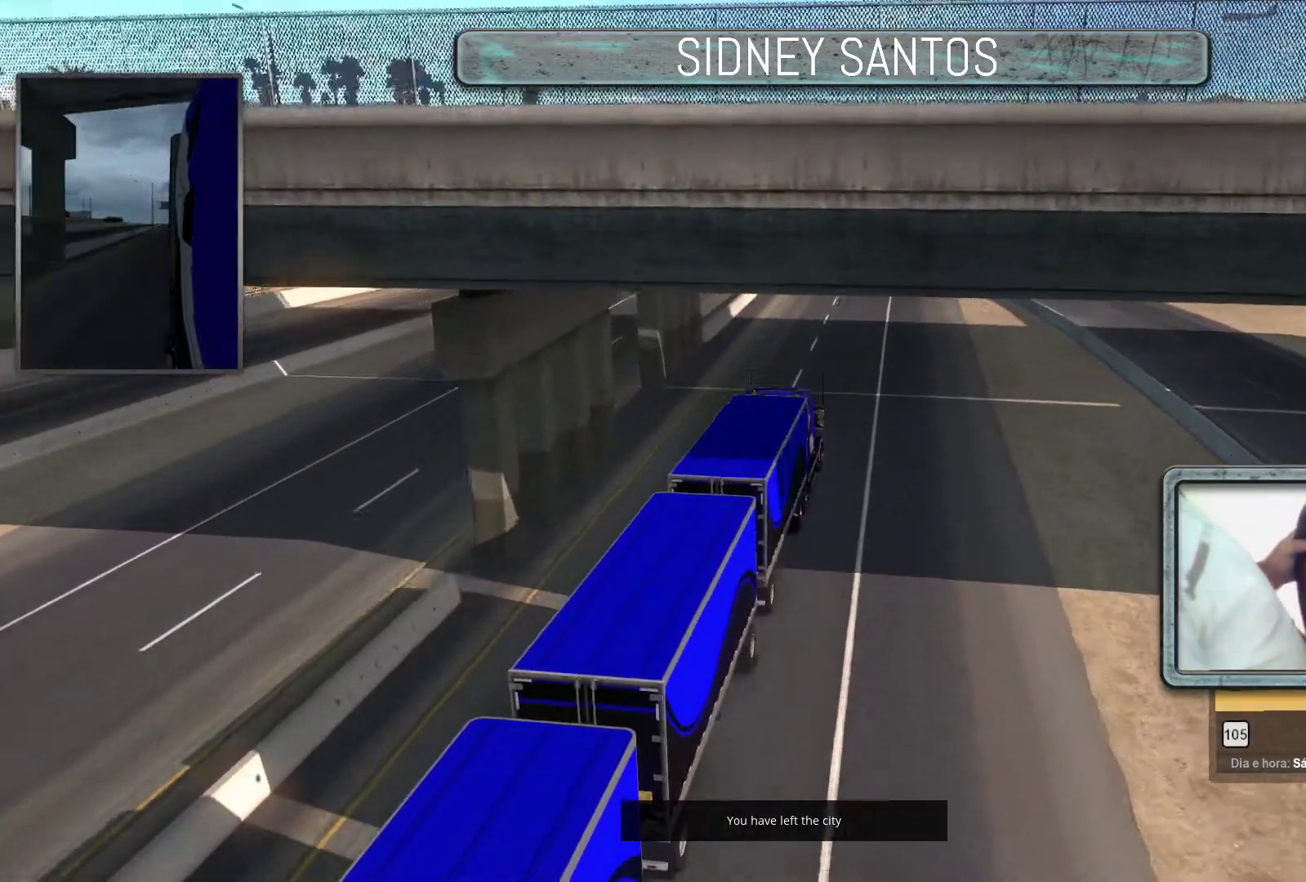
{"buttons": ["DPAD_DOWN"], "left_stick": "up", "events": []}
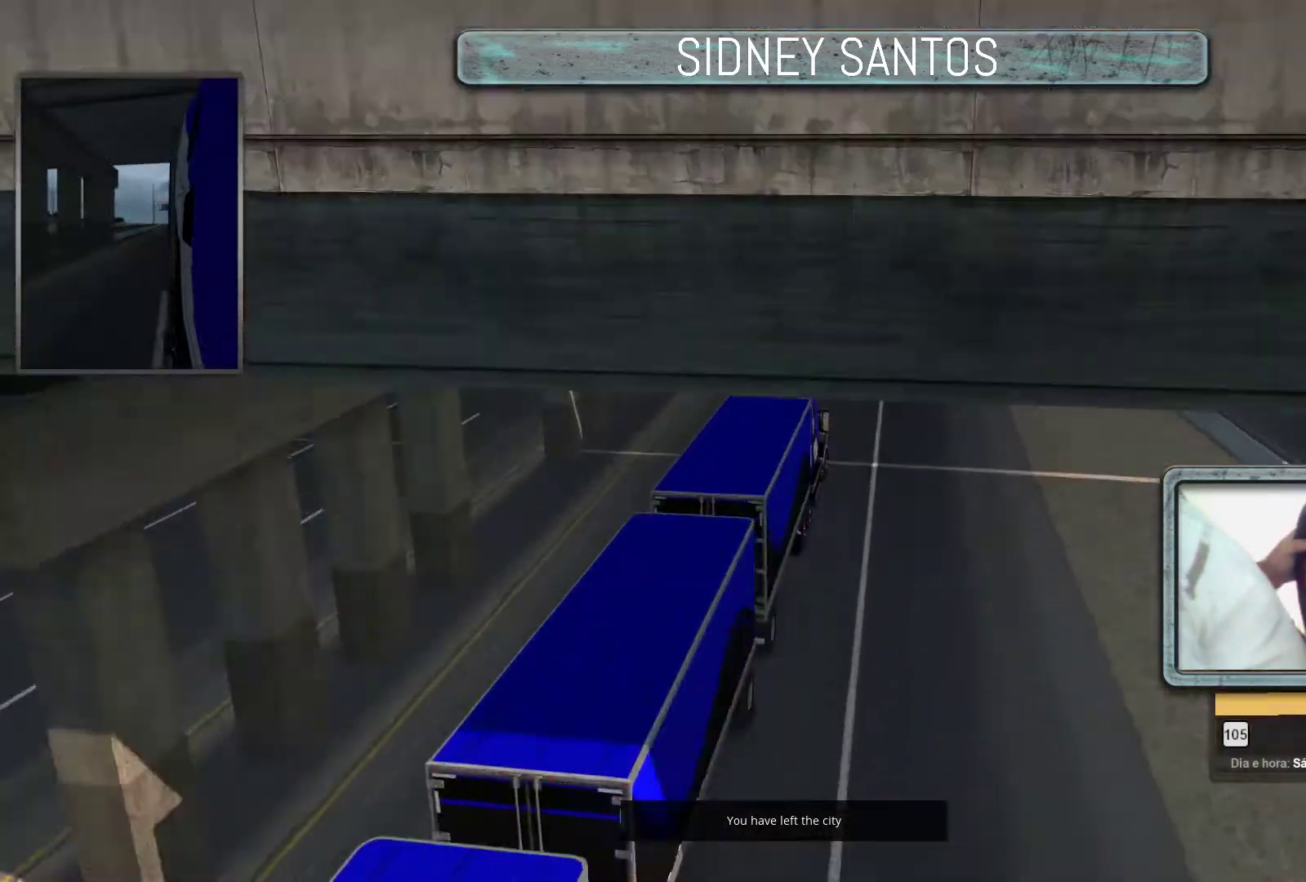
{"buttons": ["DPAD_DOWN"], "left_stick": "up", "events": []}
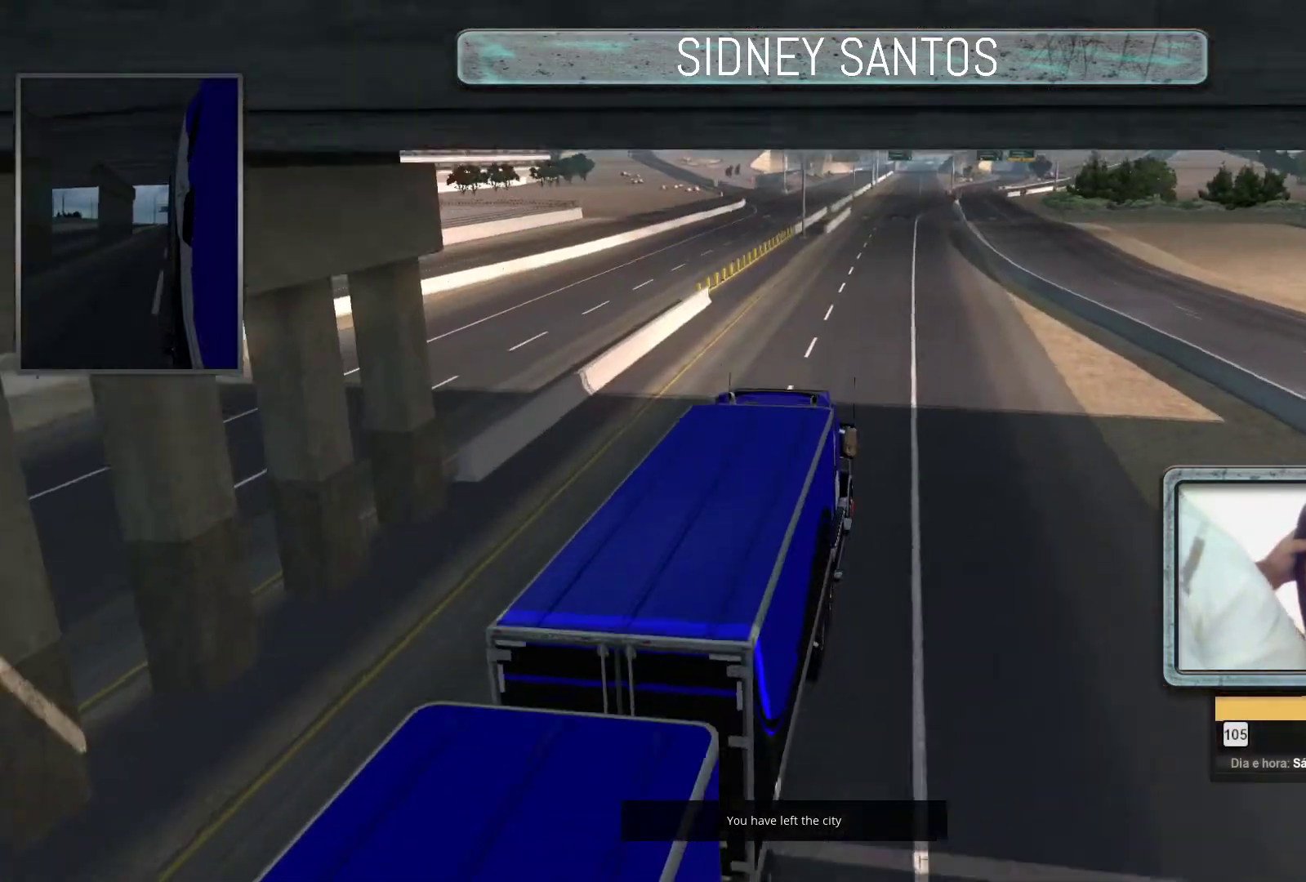
{"buttons": ["DPAD_DOWN"], "left_stick": "up", "events": []}
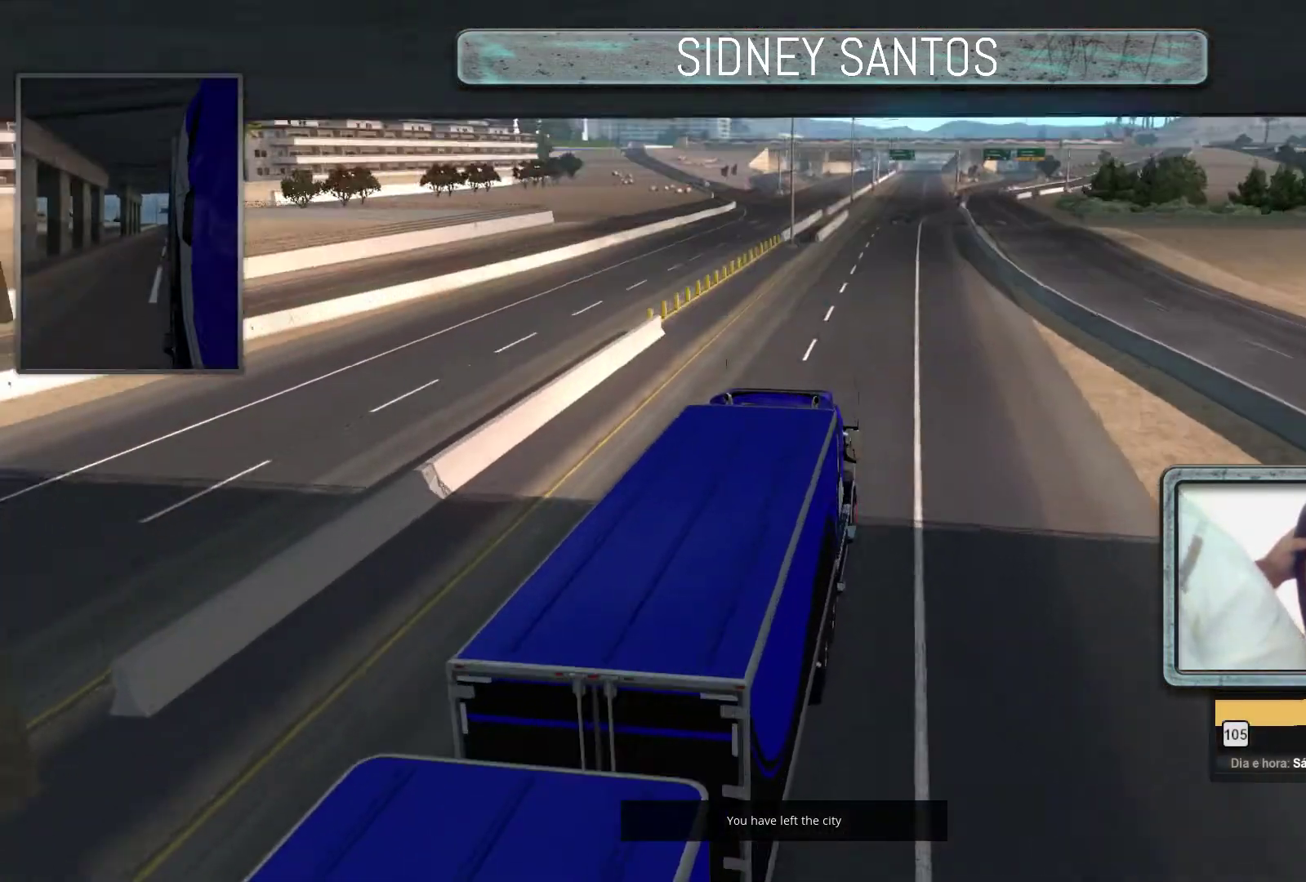
{"buttons": ["DPAD_DOWN"], "left_stick": "up", "events": []}
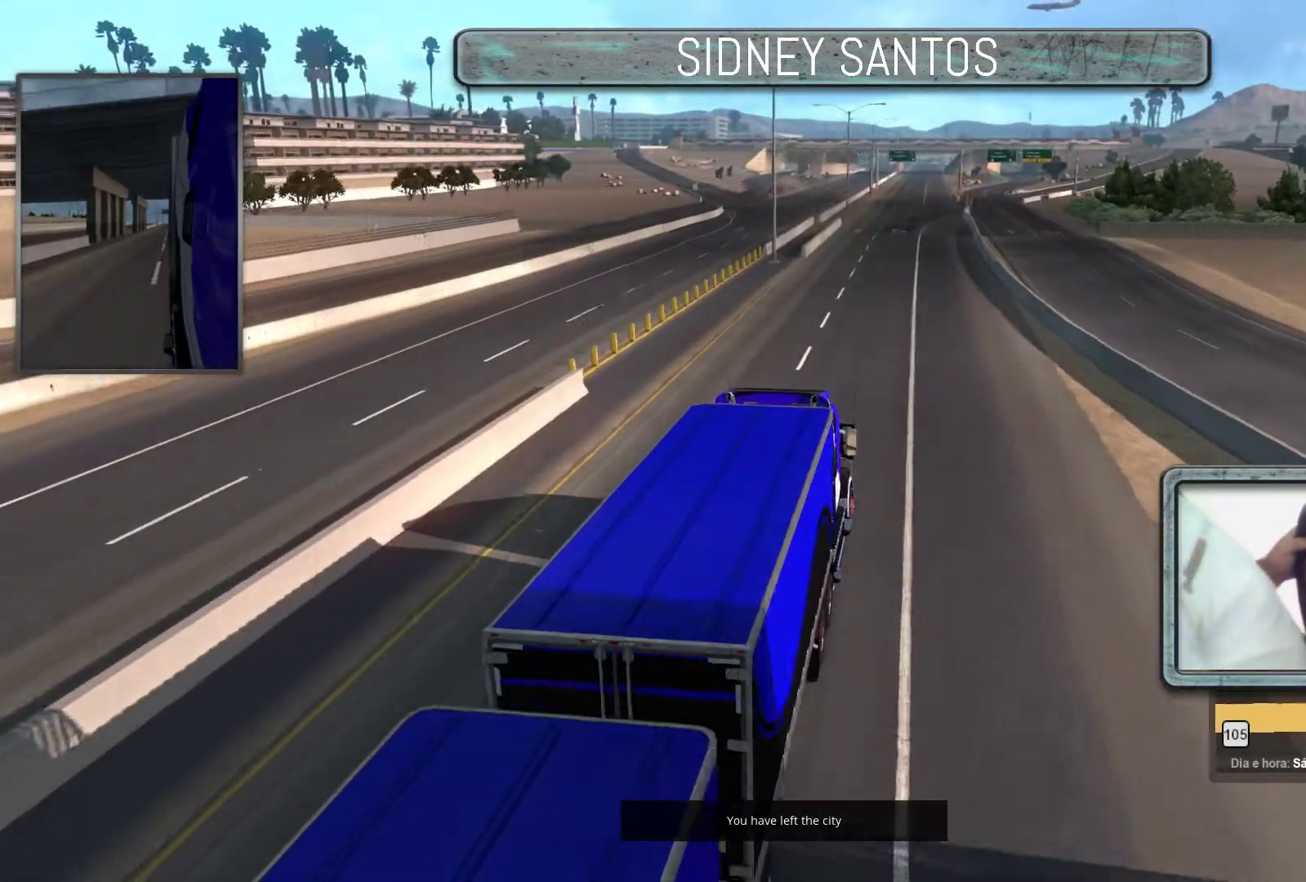
{"buttons": ["DPAD_DOWN"], "left_stick": "up", "events": []}
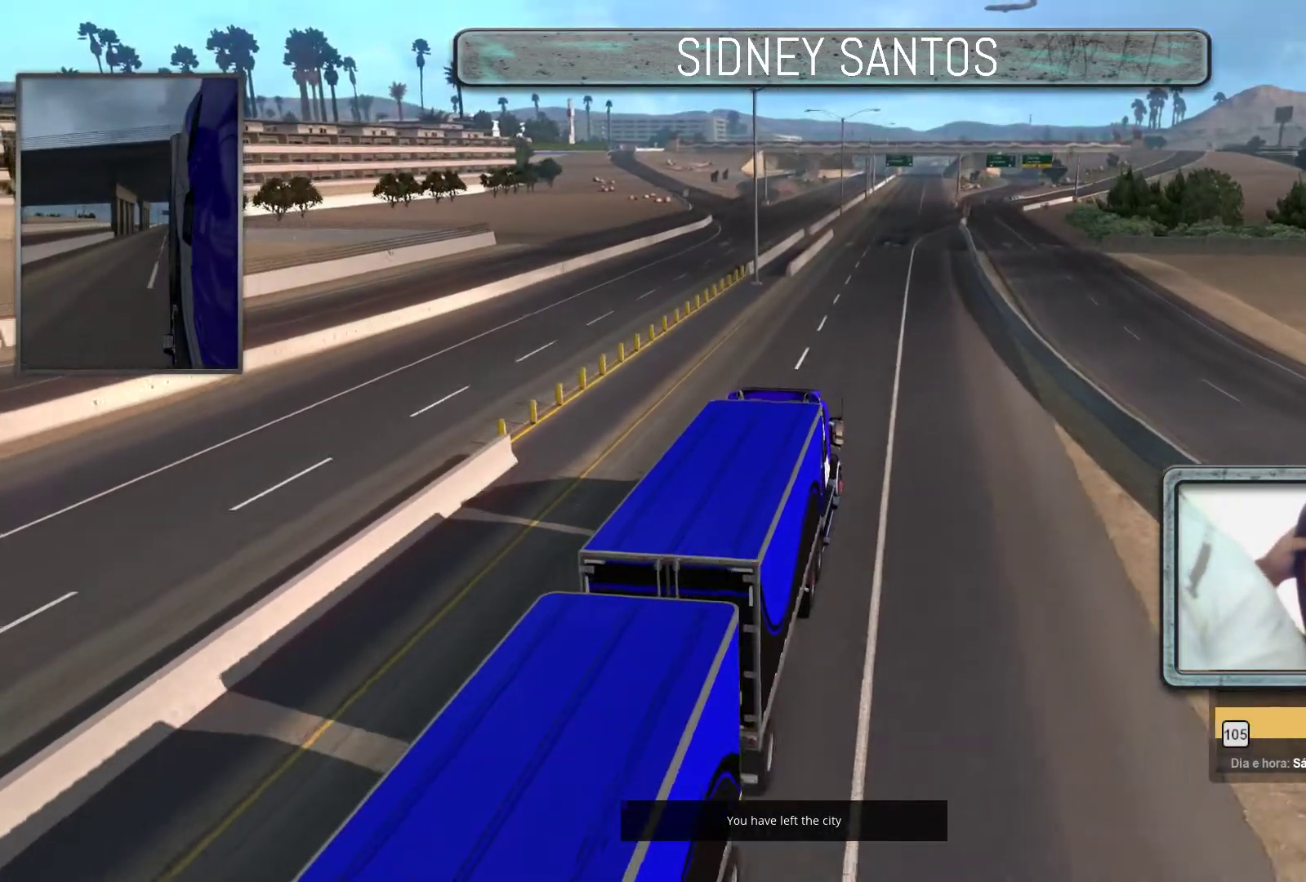
{"buttons": ["DPAD_DOWN"], "left_stick": "up", "events": []}
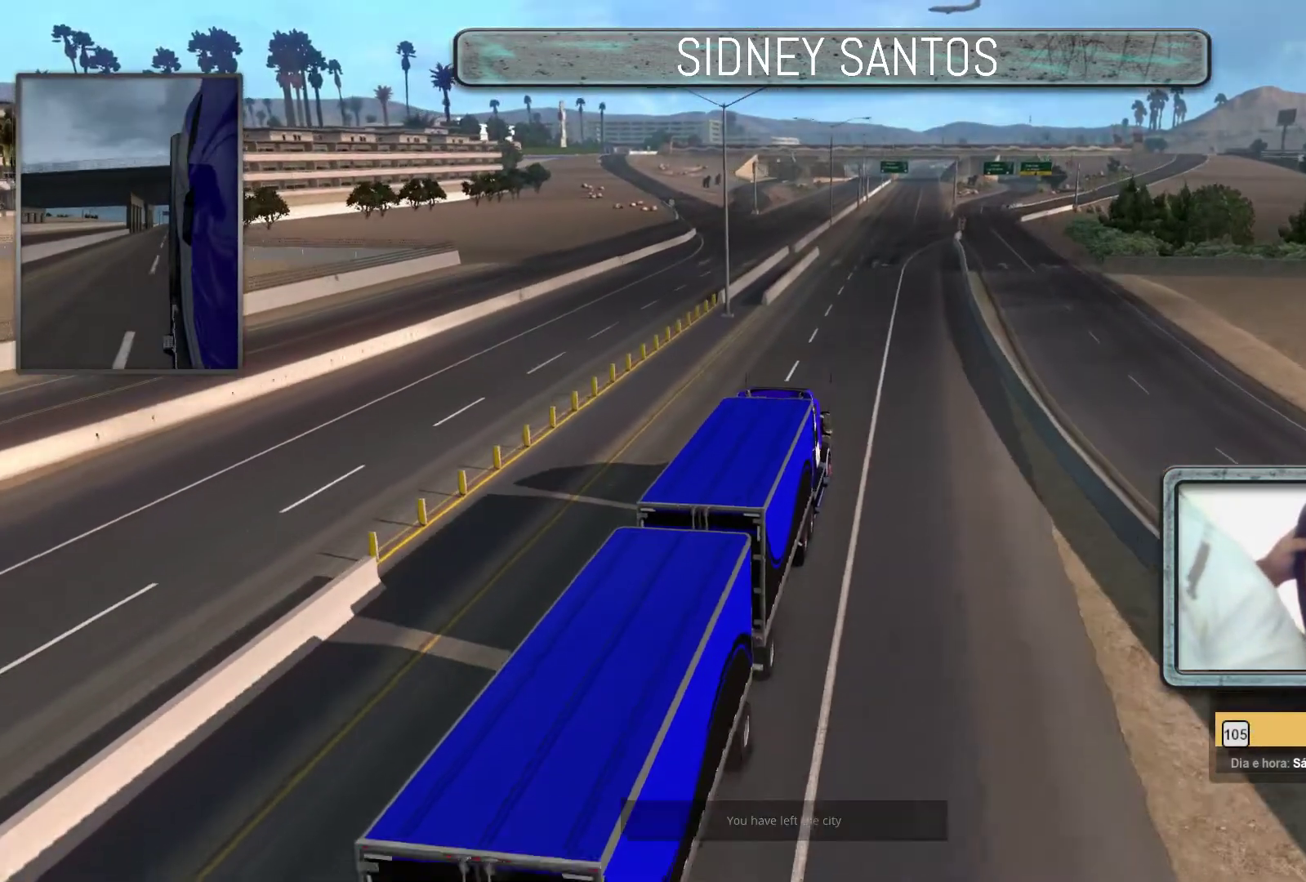
{"buttons": ["DPAD_DOWN"], "left_stick": "up", "events": []}
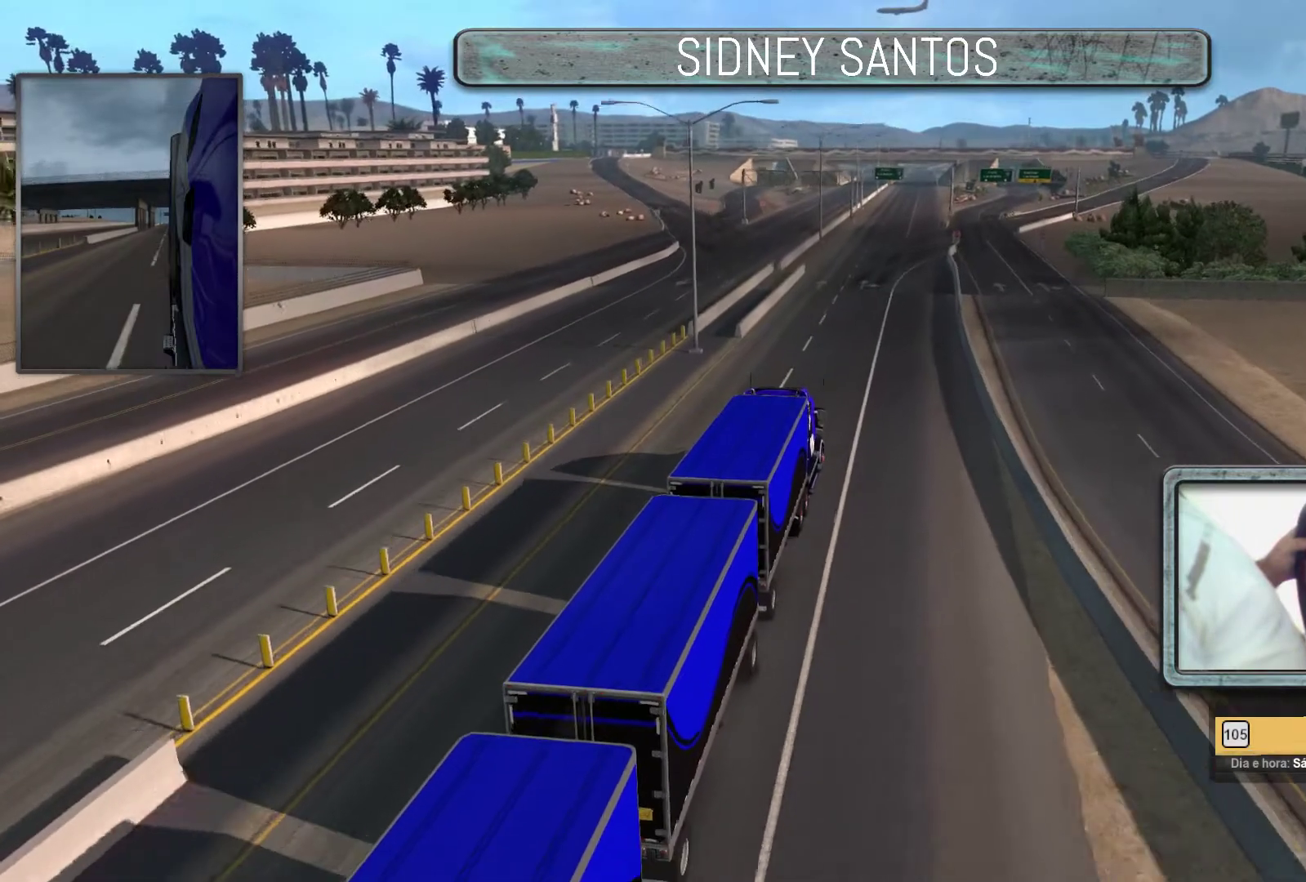
{"buttons": ["DPAD_DOWN"], "left_stick": "up", "events": []}
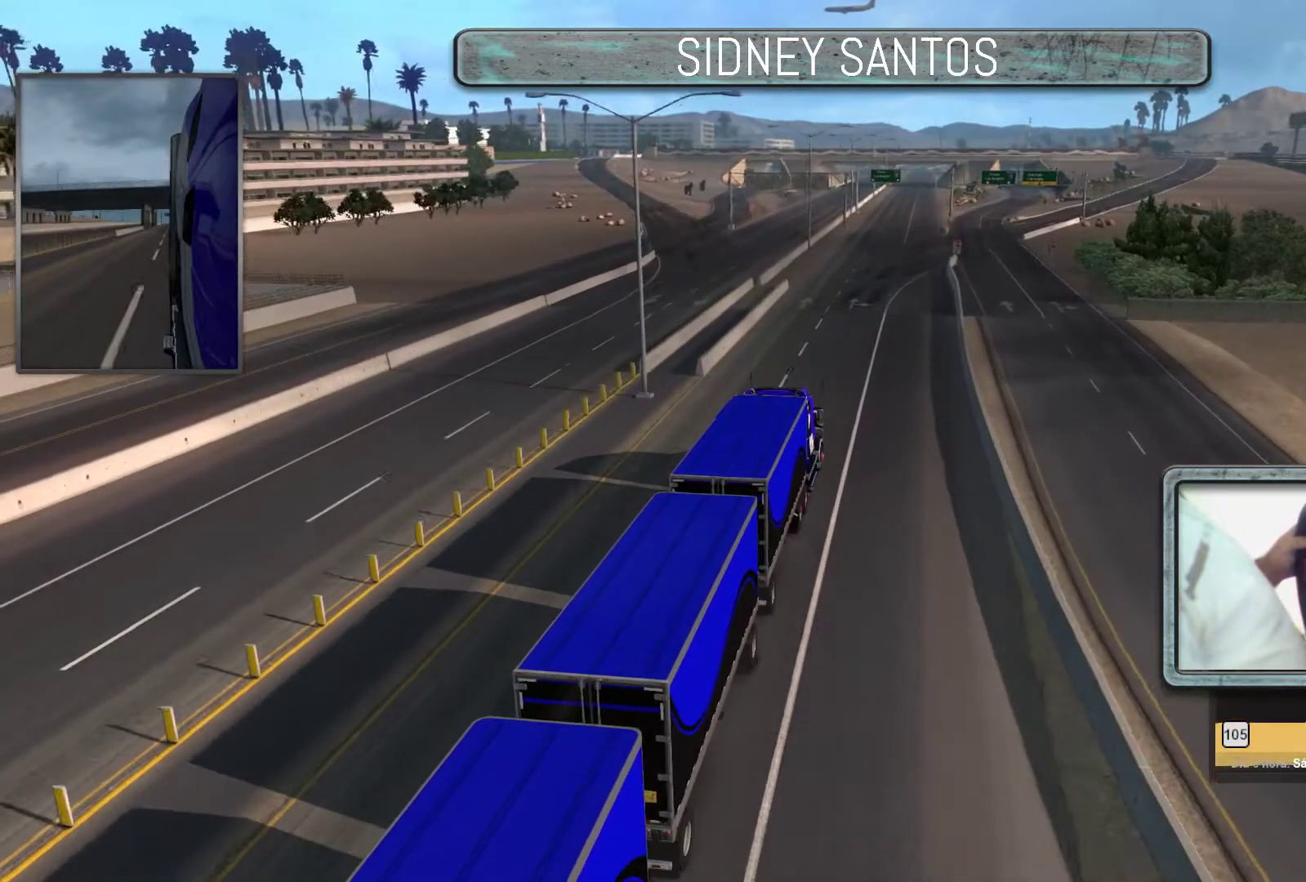
{"buttons": ["DPAD_DOWN"], "left_stick": "up", "events": []}